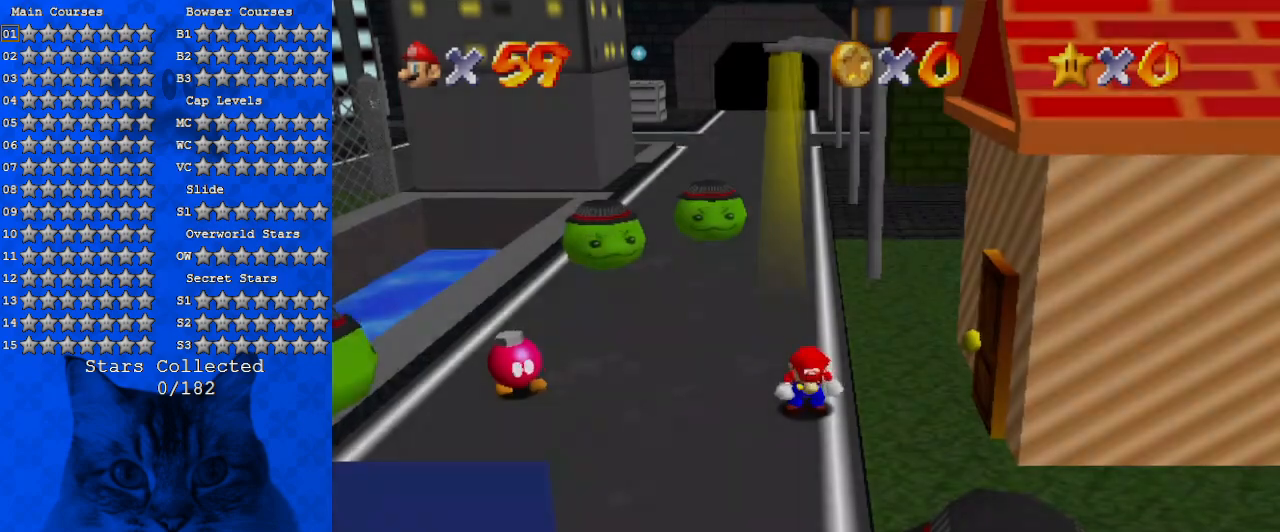
Gameplay with keyboard; each line is a JSON object with the keys held at the frame after it. "events" lists presses ("down") and releases ("up") of "a", "c", "ctrl", "d", "down", "left", "return", "right", "s", "shift", "up", "w", "x" and "y" between this image and that frame as [ms after this image, input, new state], when the widget could be followed in between. No other keys are recorded. Mouse input is not recorded.
{"keys": ["down", "left"], "events": [[434, "down", "down"], [434, "left", "down"]]}
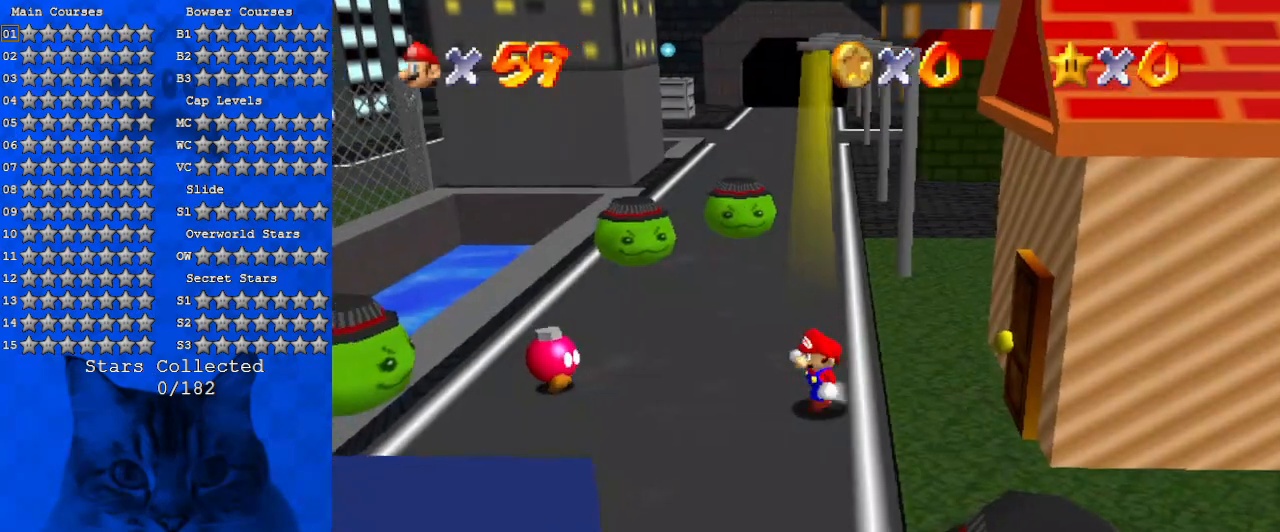
{"keys": [], "events": [[67, "down", "up"], [200, "left", "up"]]}
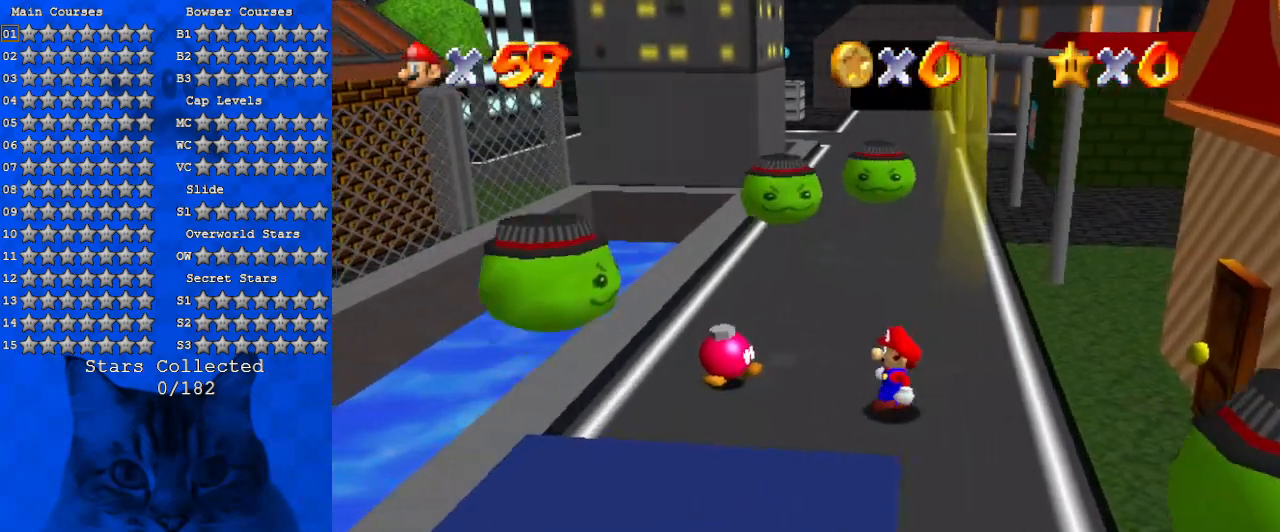
{"keys": ["left", "up"], "events": [[267, "left", "down"], [267, "up", "down"]]}
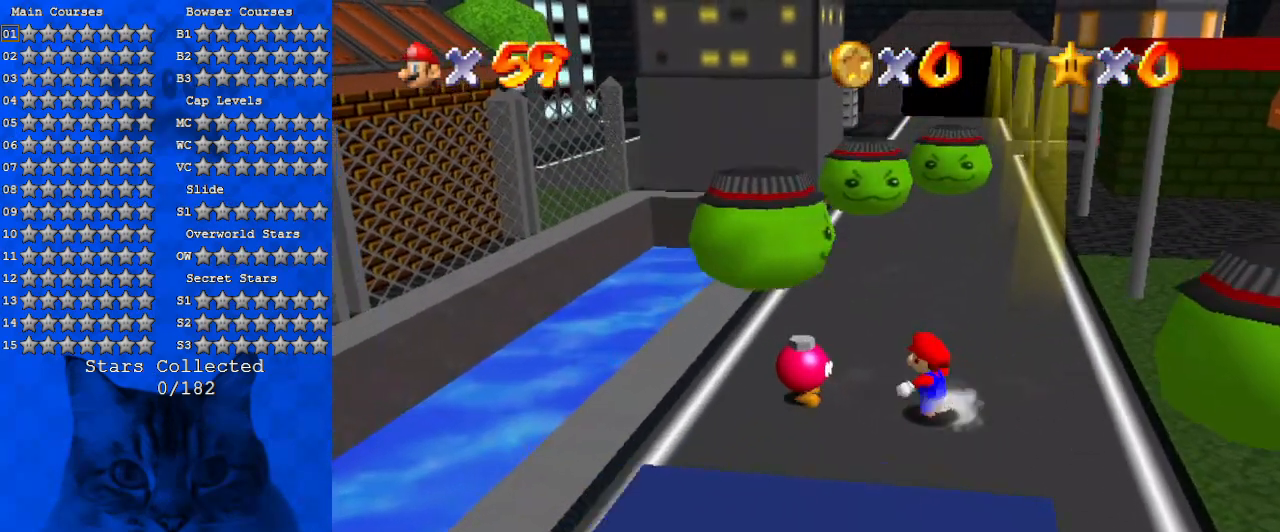
{"keys": ["a", "up"], "events": [[34, "left", "up"], [167, "y", "down"], [234, "ctrl", "down"], [334, "left", "down"], [367, "y", "up"], [434, "ctrl", "up"], [467, "left", "up"], [500, "a", "down"]]}
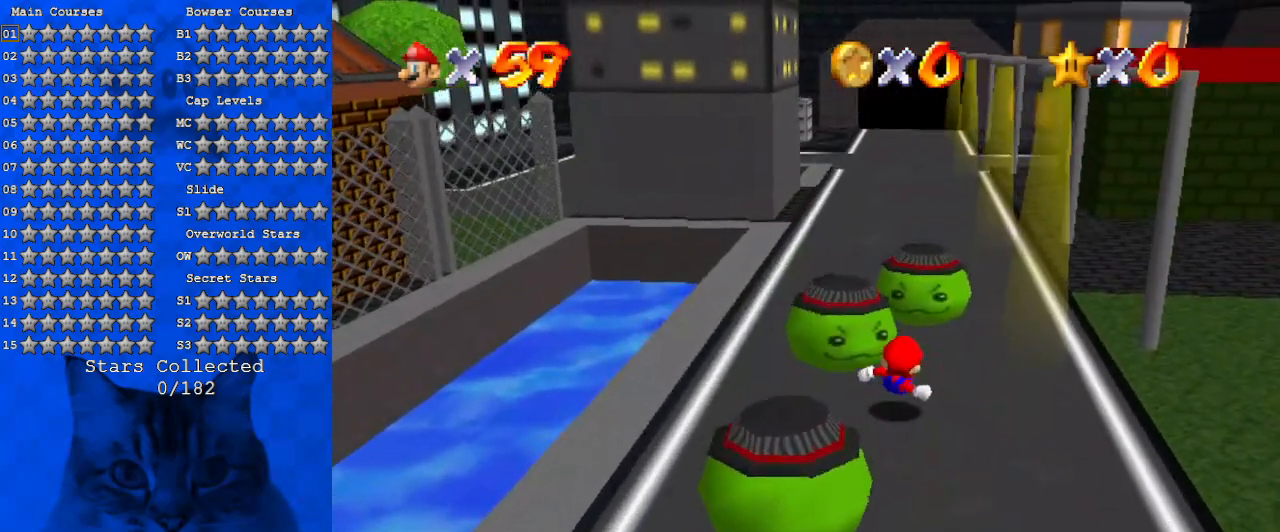
{"keys": ["a", "left", "up"], "events": [[167, "a", "up"], [234, "a", "down"], [234, "left", "down"], [400, "a", "up"], [434, "a", "down"]]}
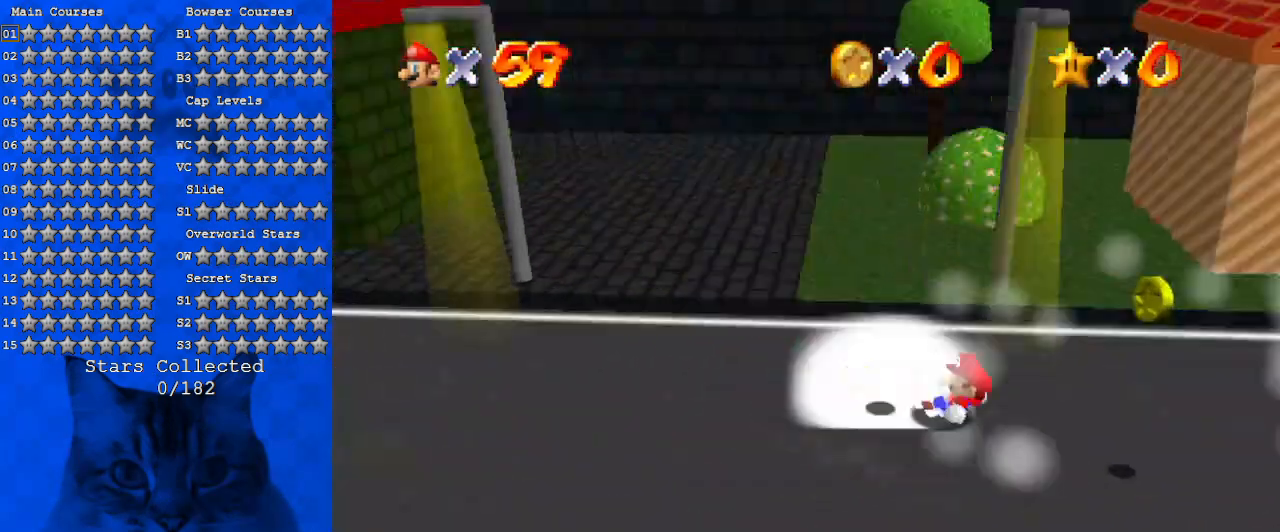
{"keys": ["a", "right", "up"], "events": [[134, "a", "up"], [200, "left", "up"], [200, "right", "down"], [200, "shift", "down"], [200, "up", "up"], [300, "shift", "up"], [400, "a", "down"], [400, "up", "down"]]}
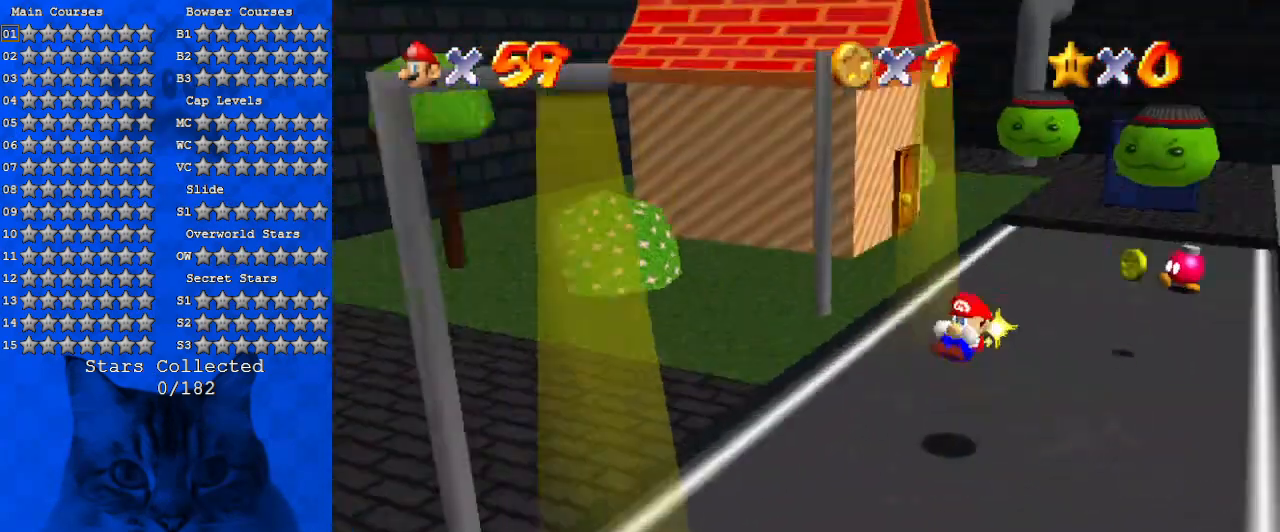
{"keys": ["up"], "events": [[34, "a", "up"], [67, "right", "up"], [67, "up", "up"], [267, "left", "down"], [400, "up", "down"], [500, "left", "up"]]}
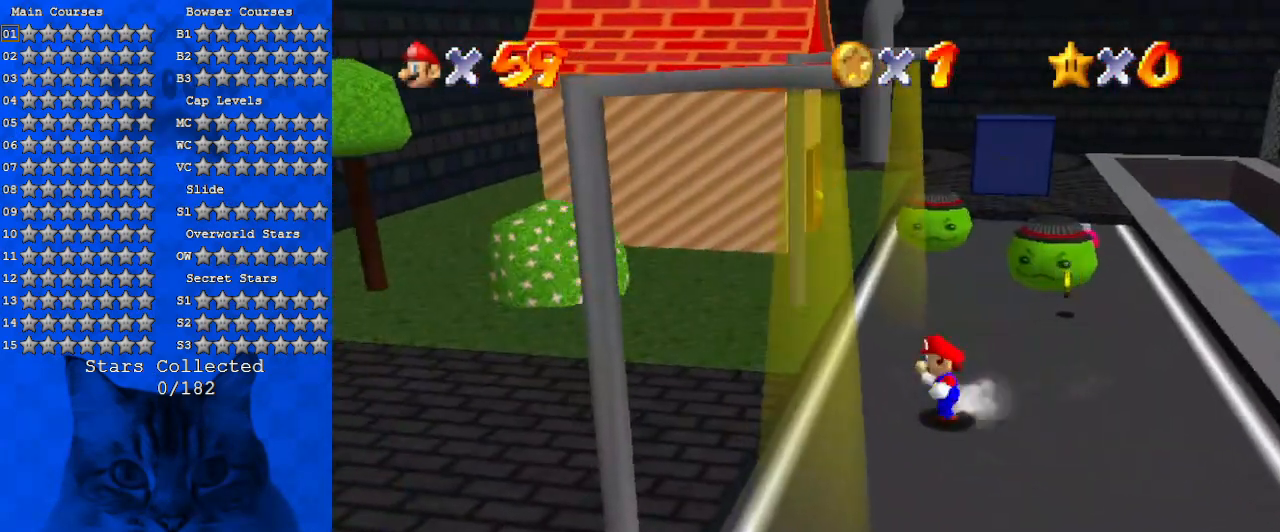
{"keys": [], "events": [[134, "right", "down"], [400, "right", "up"], [400, "up", "up"]]}
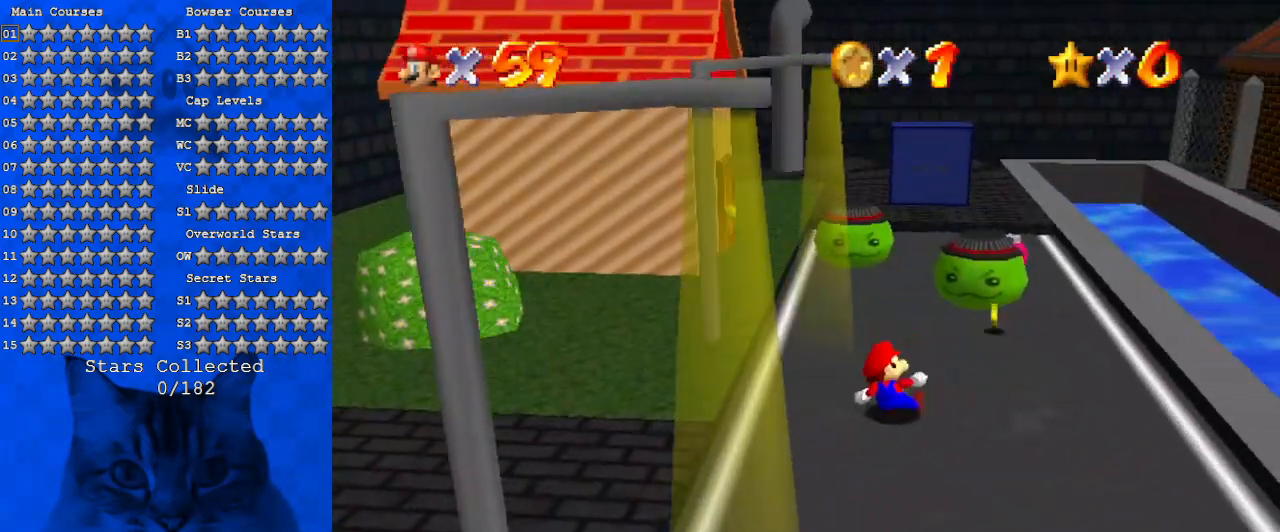
{"keys": ["up"], "events": [[434, "up", "down"]]}
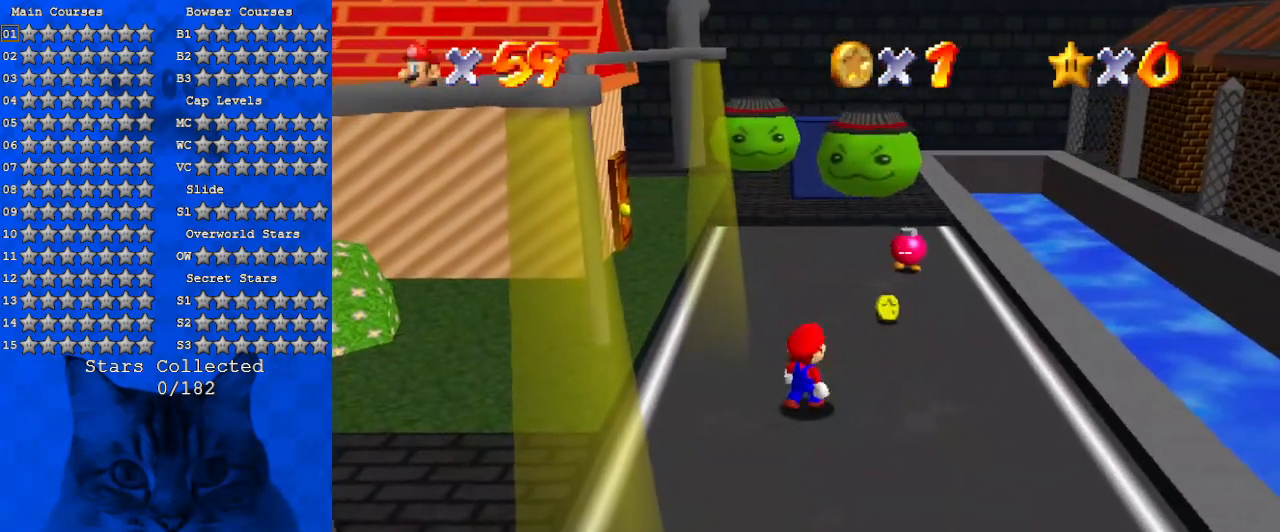
{"keys": ["up", "y"], "events": [[34, "up", "up"], [267, "up", "down"], [500, "y", "down"]]}
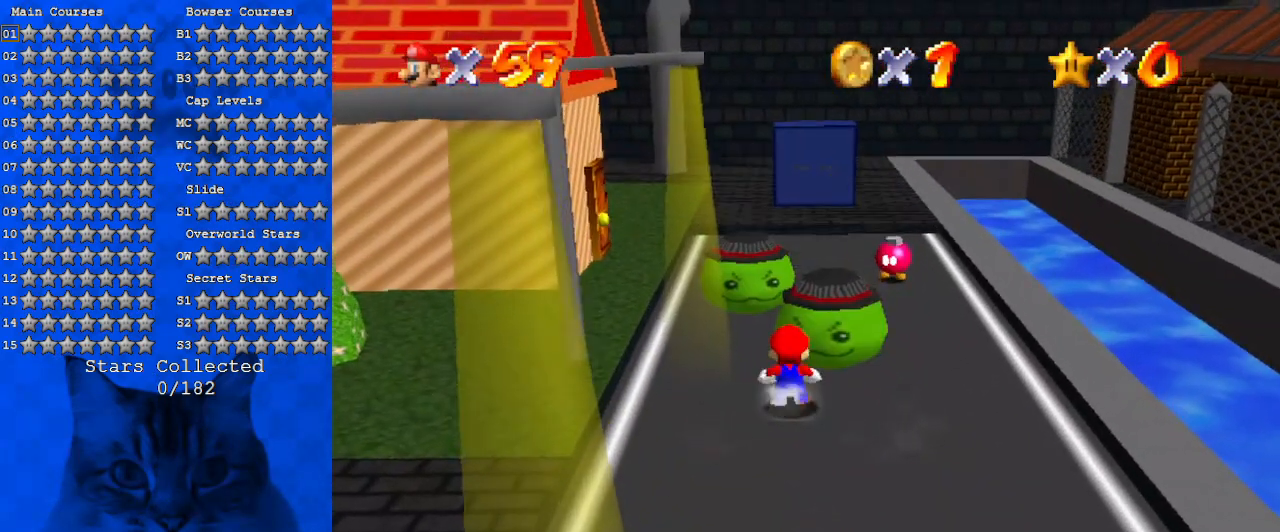
{"keys": ["right"], "events": [[34, "ctrl", "down"], [167, "y", "up"], [234, "ctrl", "up"], [300, "left", "down"], [367, "a", "down"], [400, "up", "up"], [467, "a", "up"], [500, "left", "up"], [500, "right", "down"]]}
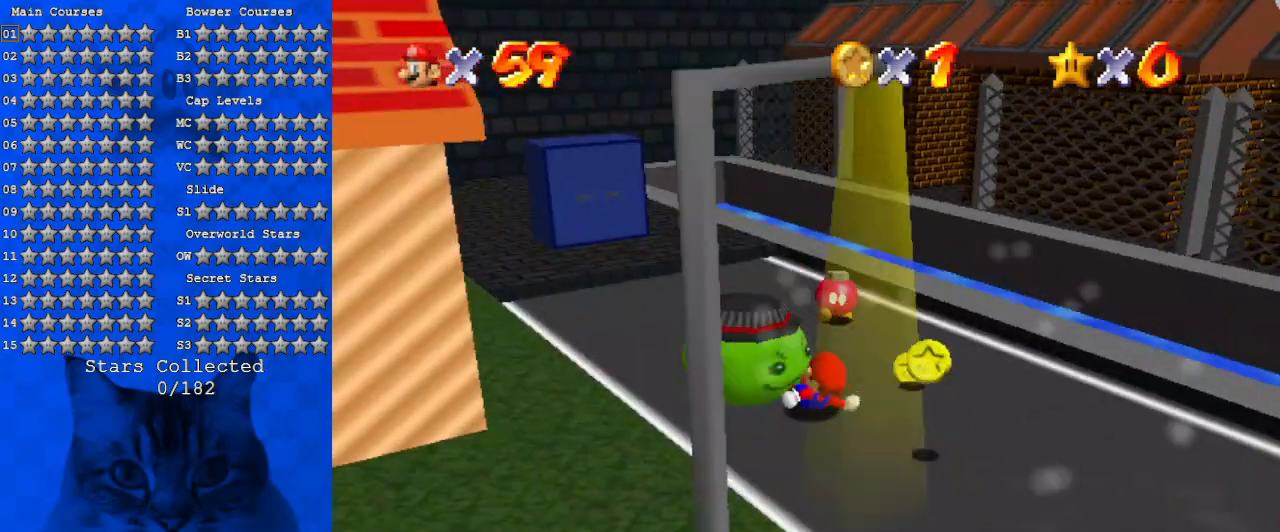
{"keys": ["right", "shift"], "events": [[34, "a", "down"], [34, "down", "down"], [134, "a", "up"], [200, "down", "up"], [234, "a", "down"], [334, "a", "up"], [434, "shift", "down"]]}
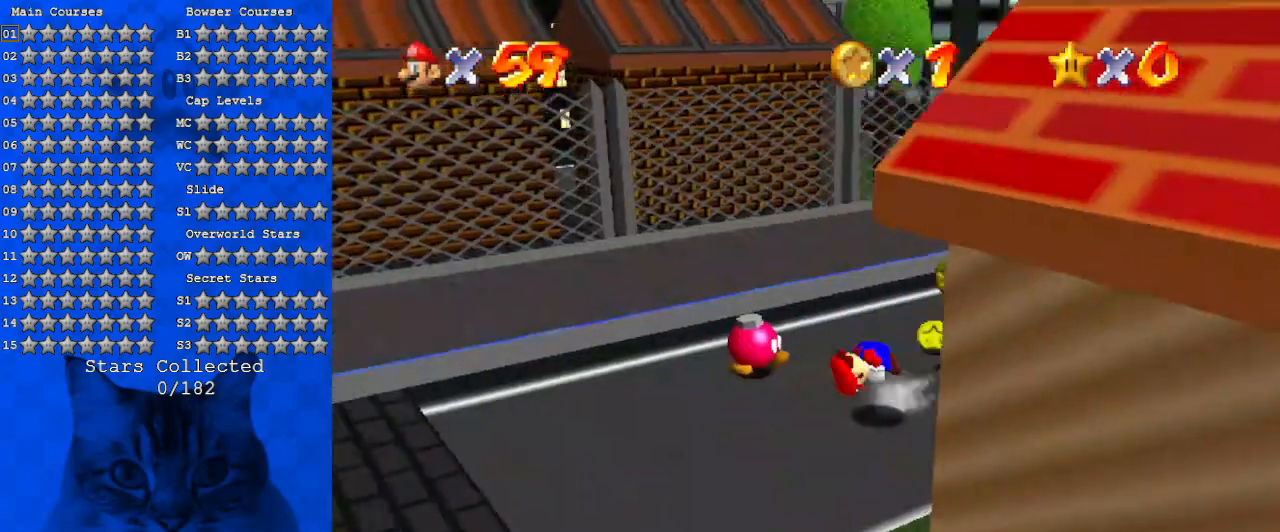
{"keys": ["left"], "events": [[67, "shift", "up"], [100, "a", "down"], [100, "right", "up"], [167, "down", "down"], [234, "a", "up"], [234, "left", "down"], [334, "down", "up"]]}
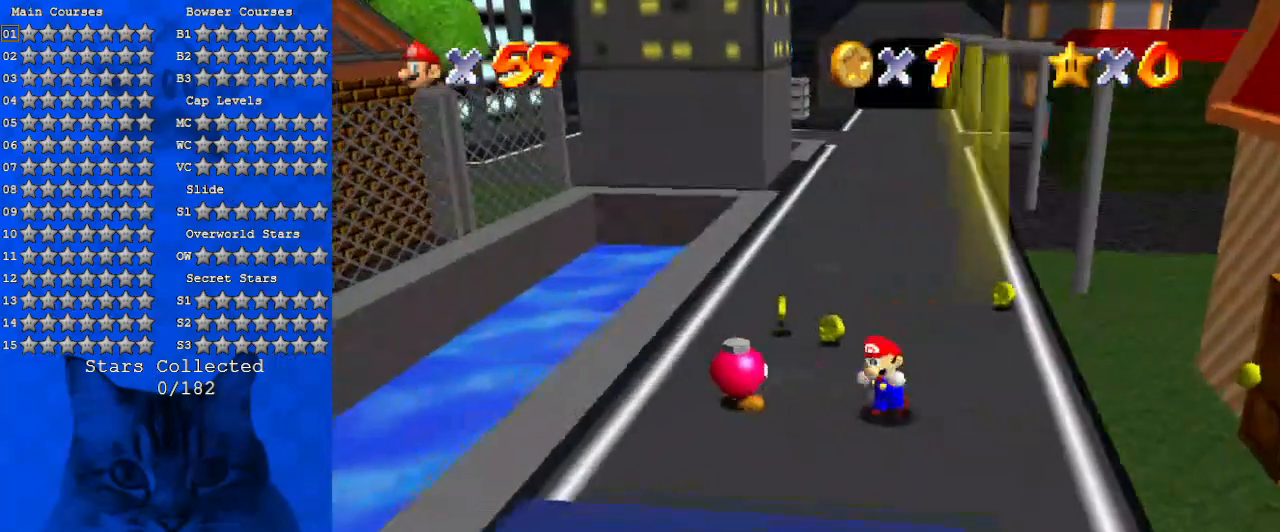
{"keys": ["up"], "events": [[34, "up", "down"], [167, "left", "up"]]}
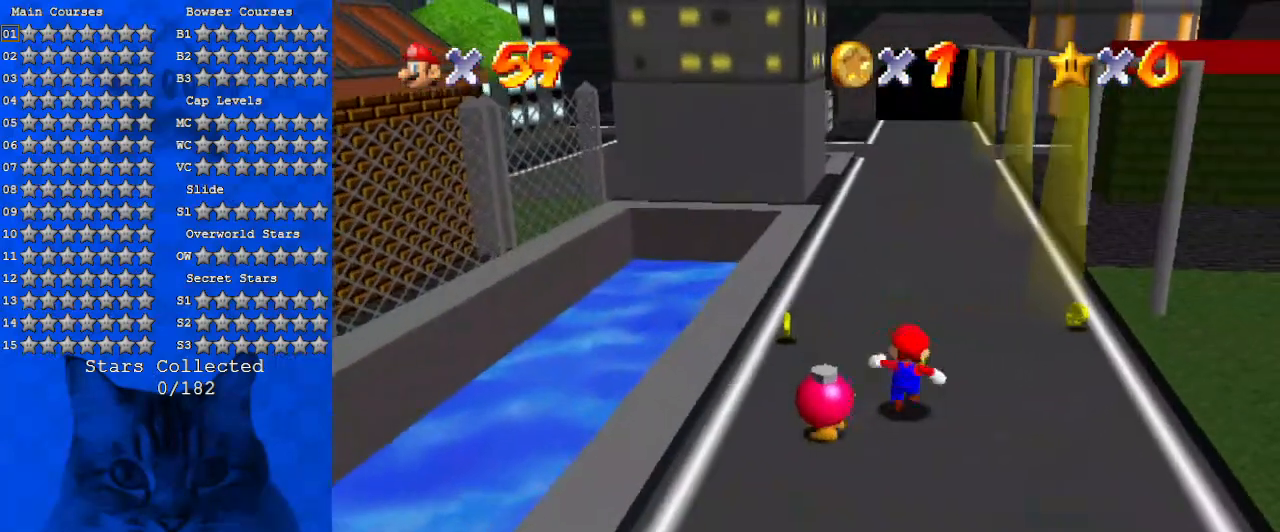
{"keys": ["up"], "events": [[34, "left", "down"], [267, "up", "up"], [367, "up", "down"], [400, "left", "up"]]}
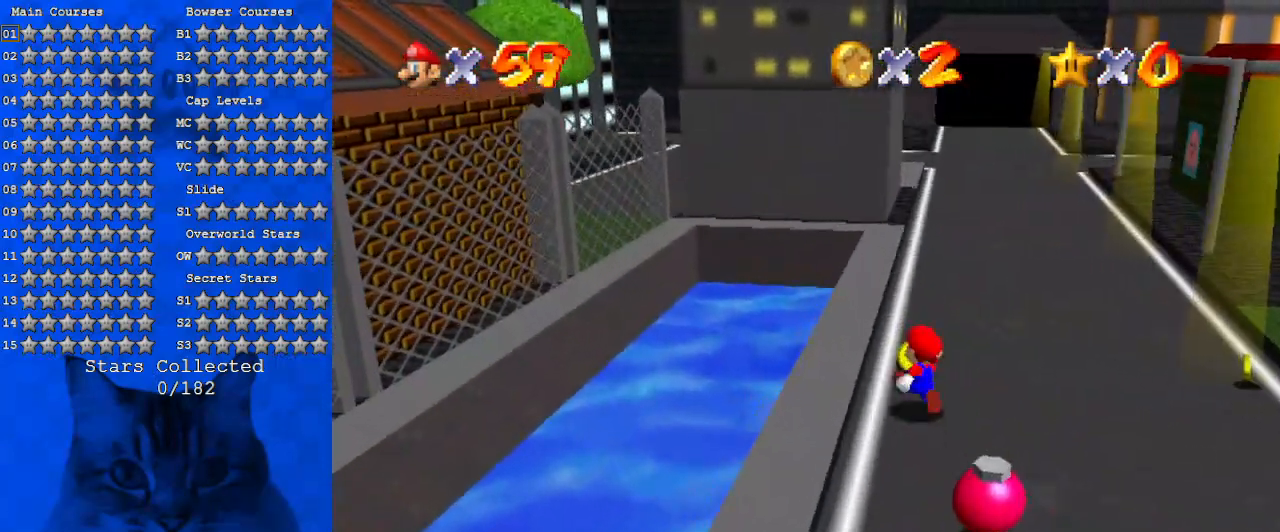
{"keys": ["up"], "events": [[300, "ctrl", "down"], [467, "ctrl", "up"]]}
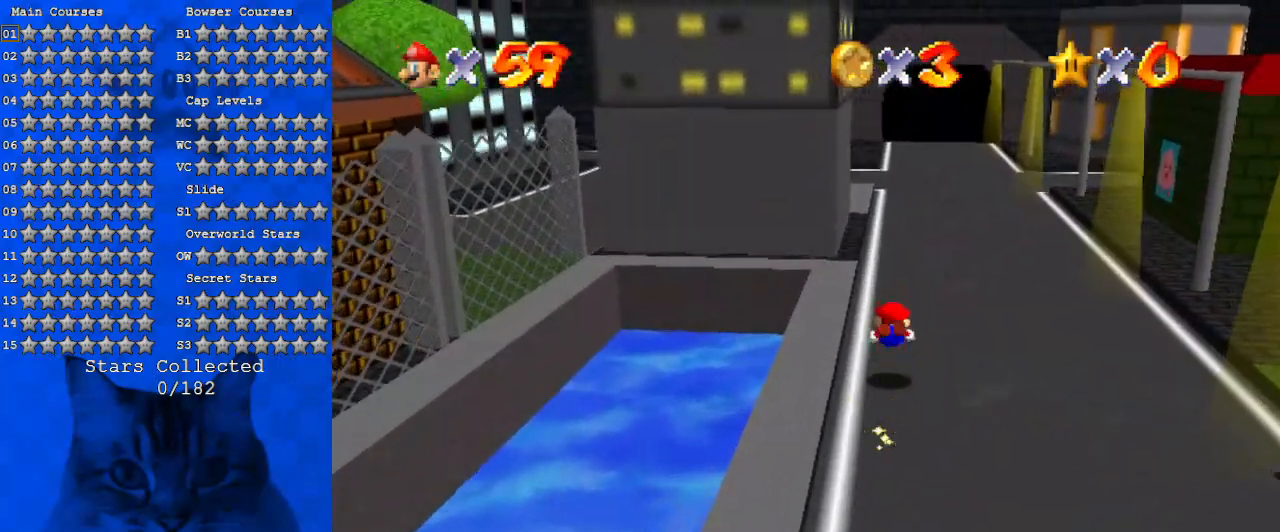
{"keys": ["up"], "events": [[167, "shift", "down"], [367, "shift", "up"]]}
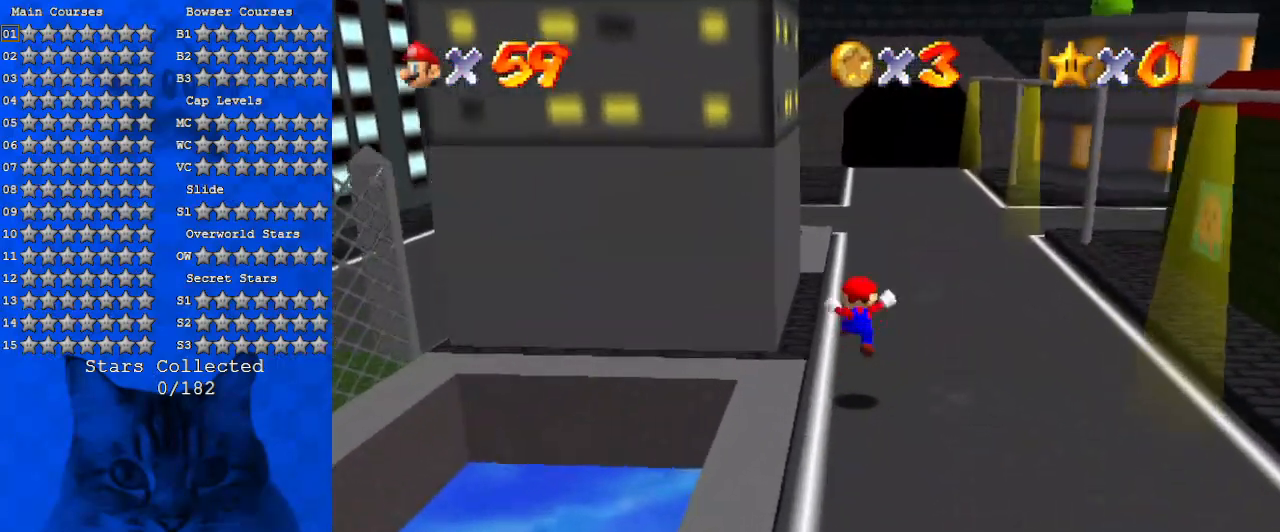
{"keys": ["right", "up"], "events": [[167, "ctrl", "down"], [334, "d", "down"], [367, "ctrl", "up"], [467, "d", "up"], [467, "right", "down"]]}
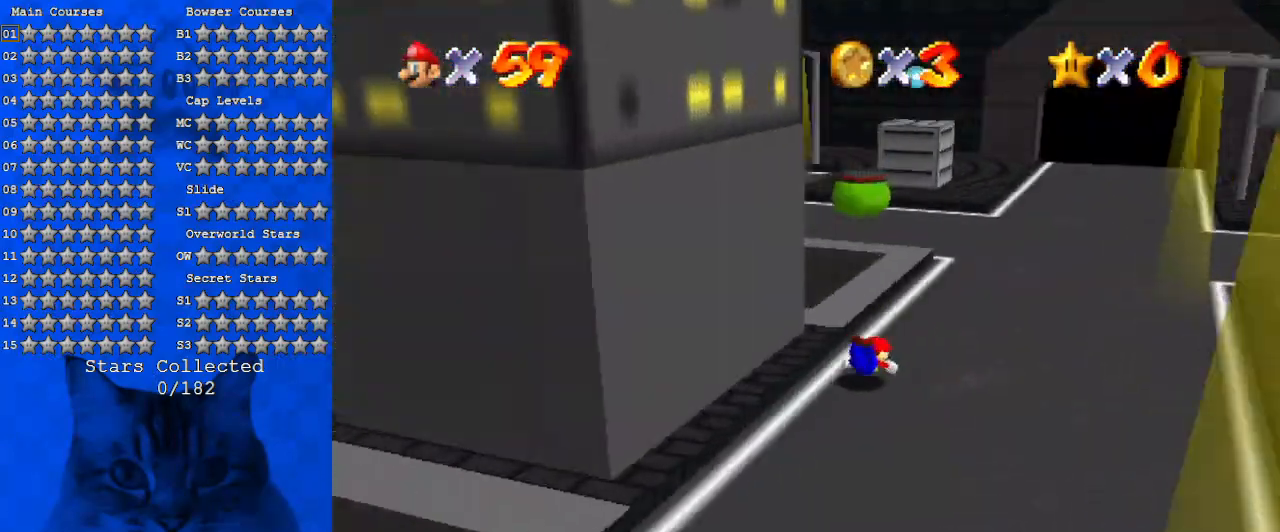
{"keys": ["right"], "events": [[67, "shift", "down"], [200, "shift", "up"], [234, "d", "down"], [367, "d", "up"], [367, "up", "up"]]}
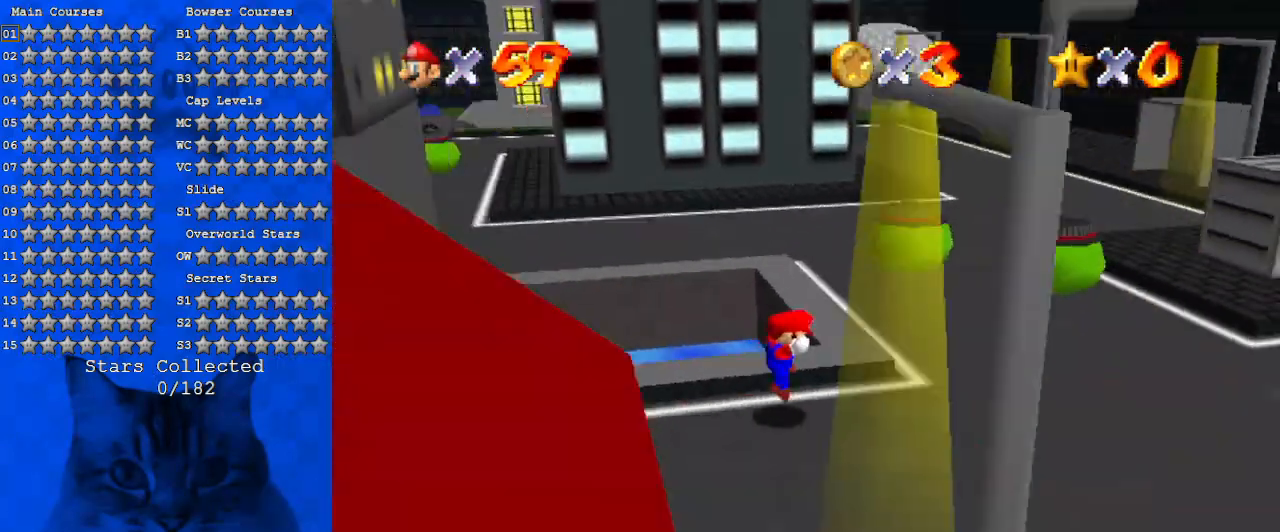
{"keys": [], "events": [[167, "down", "down"], [334, "down", "up"], [434, "right", "up"]]}
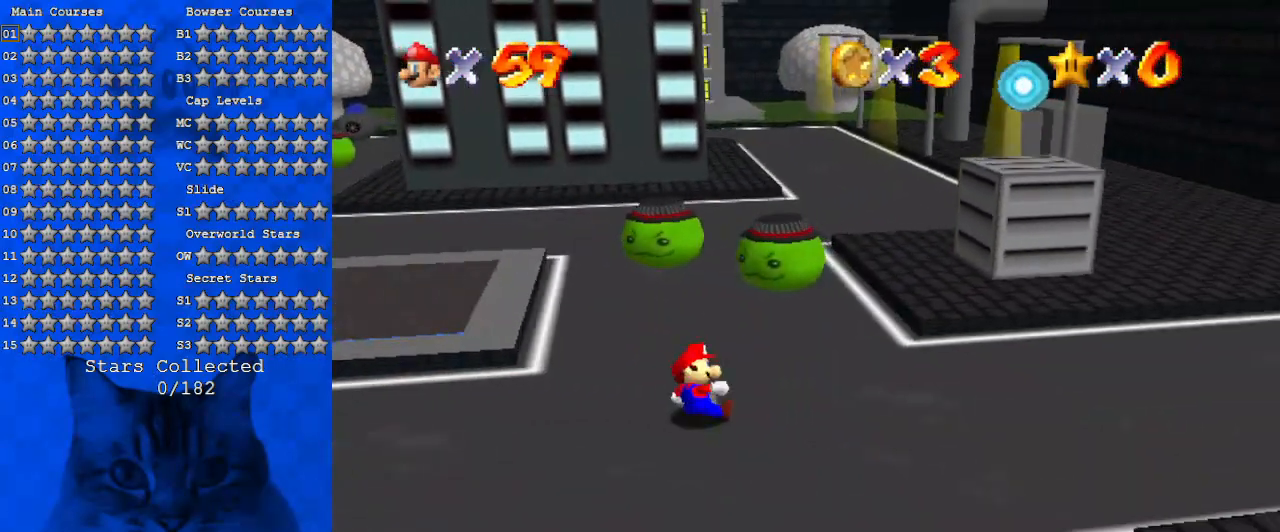
{"keys": [], "events": []}
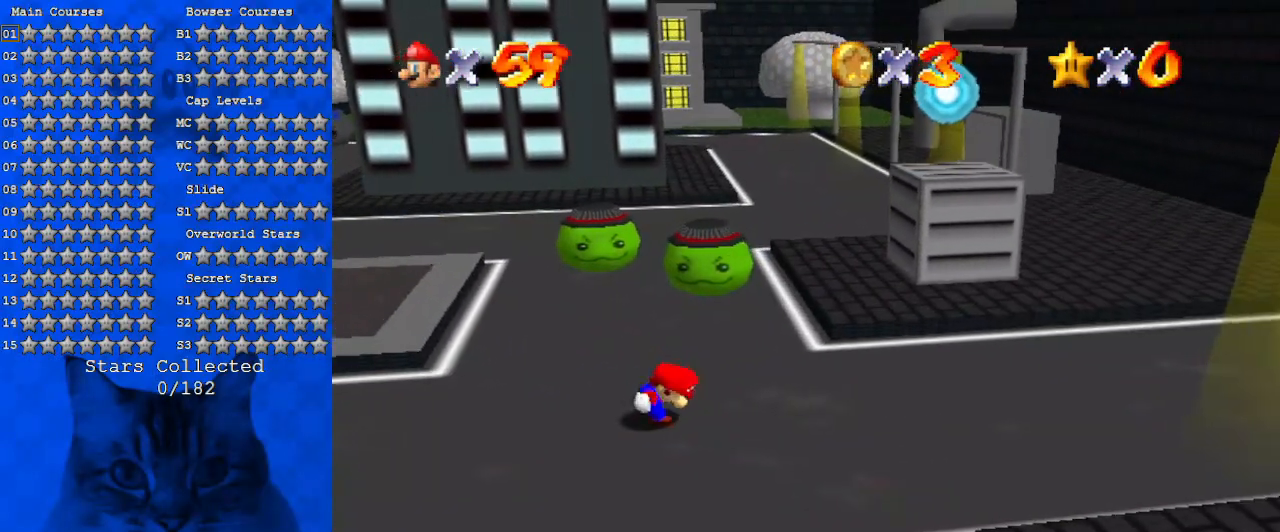
{"keys": [], "events": [[167, "down", "down"], [167, "right", "down"], [234, "right", "up"], [267, "down", "up"]]}
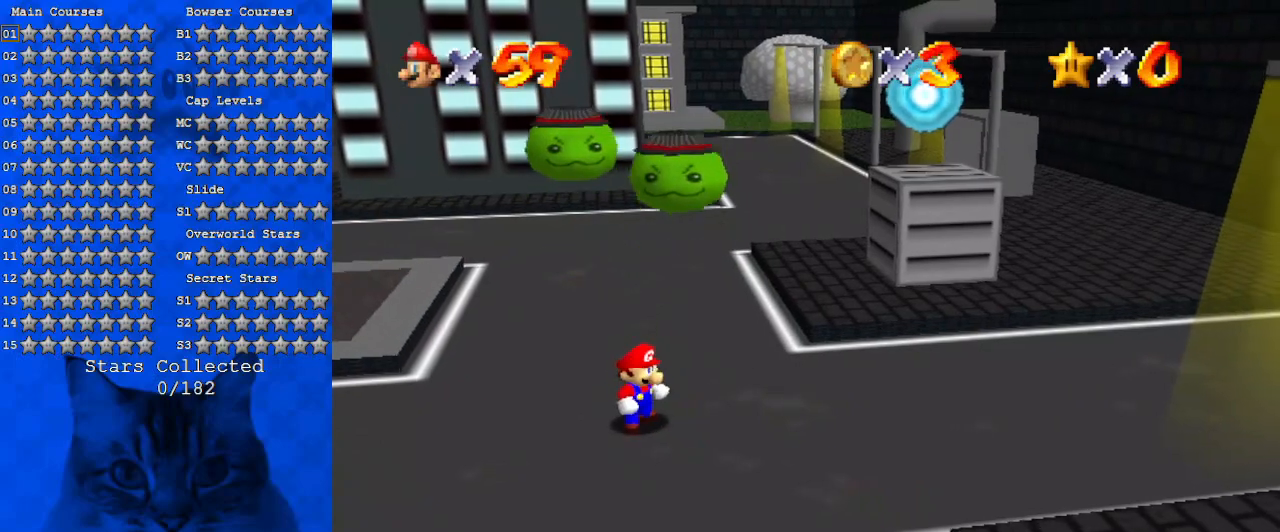
{"keys": ["ctrl", "up", "y"], "events": [[167, "up", "down"], [400, "y", "down"], [434, "ctrl", "down"]]}
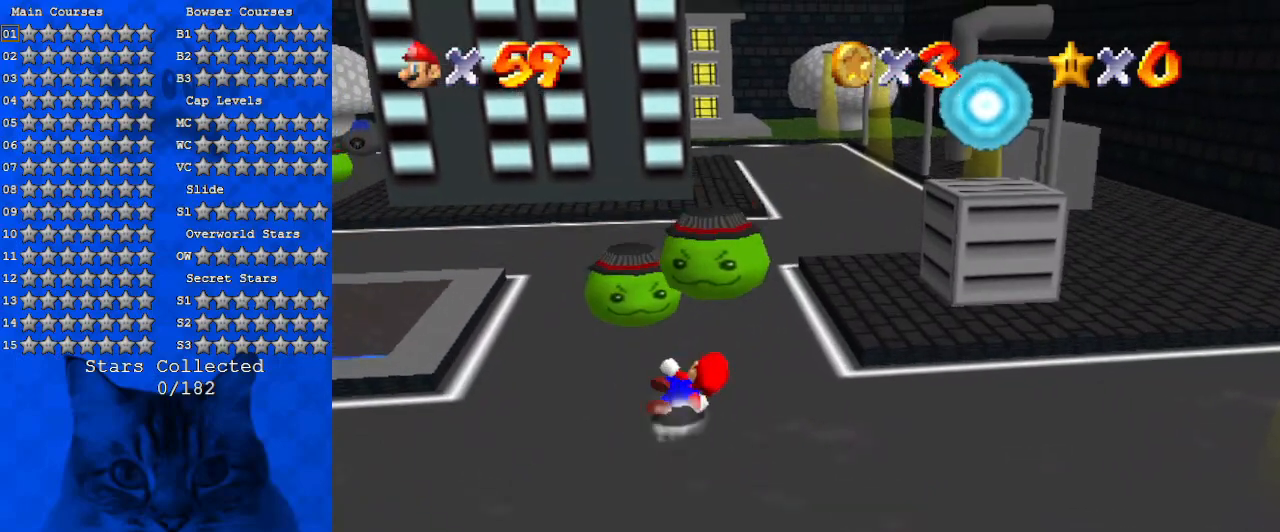
{"keys": [], "events": [[67, "y", "up"], [134, "ctrl", "up"], [267, "up", "up"], [334, "right", "down"], [500, "right", "up"]]}
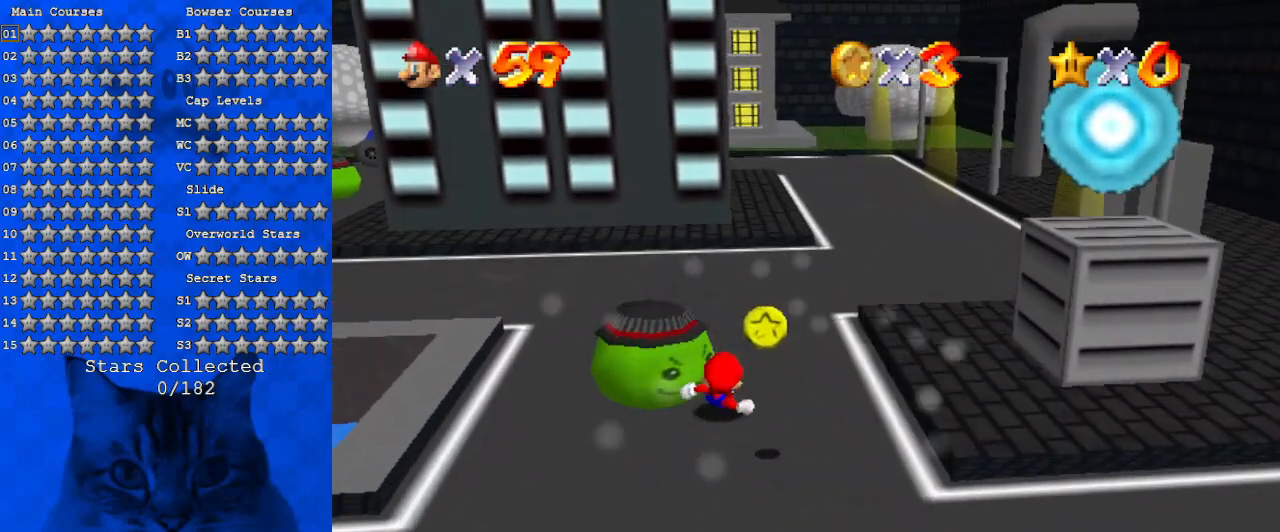
{"keys": ["a", "right", "up"], "events": [[34, "down", "down"], [34, "left", "down"], [167, "left", "up"], [167, "right", "down"], [167, "shift", "down"], [334, "down", "up"], [367, "shift", "up"], [400, "a", "down"], [500, "up", "down"]]}
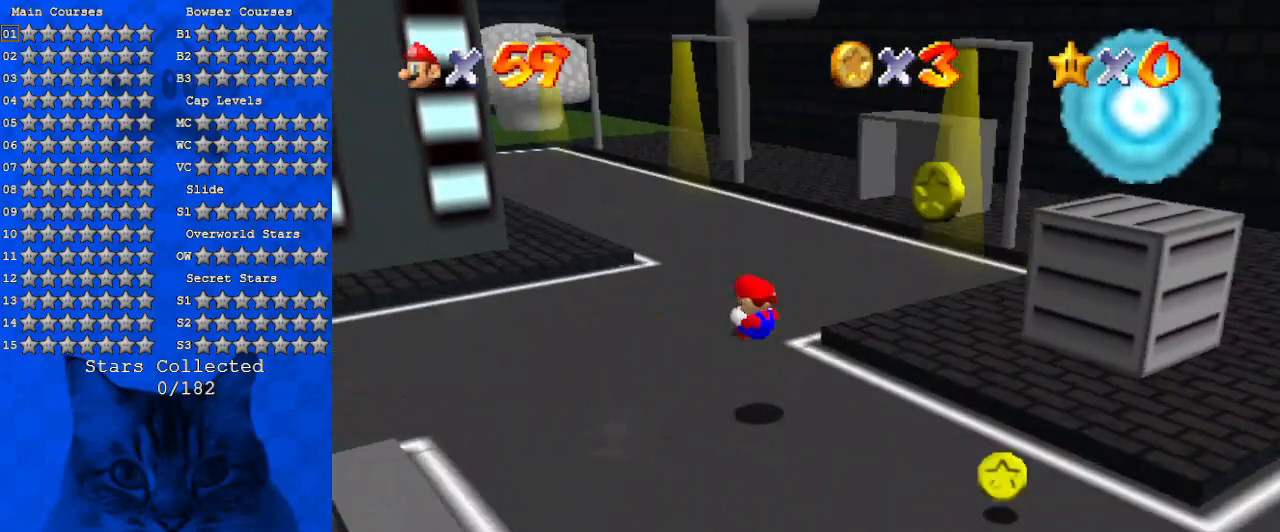
{"keys": ["a", "left", "up"], "events": [[34, "a", "up"], [100, "right", "up"], [134, "a", "down"], [334, "a", "up"], [367, "left", "down"], [434, "a", "down"]]}
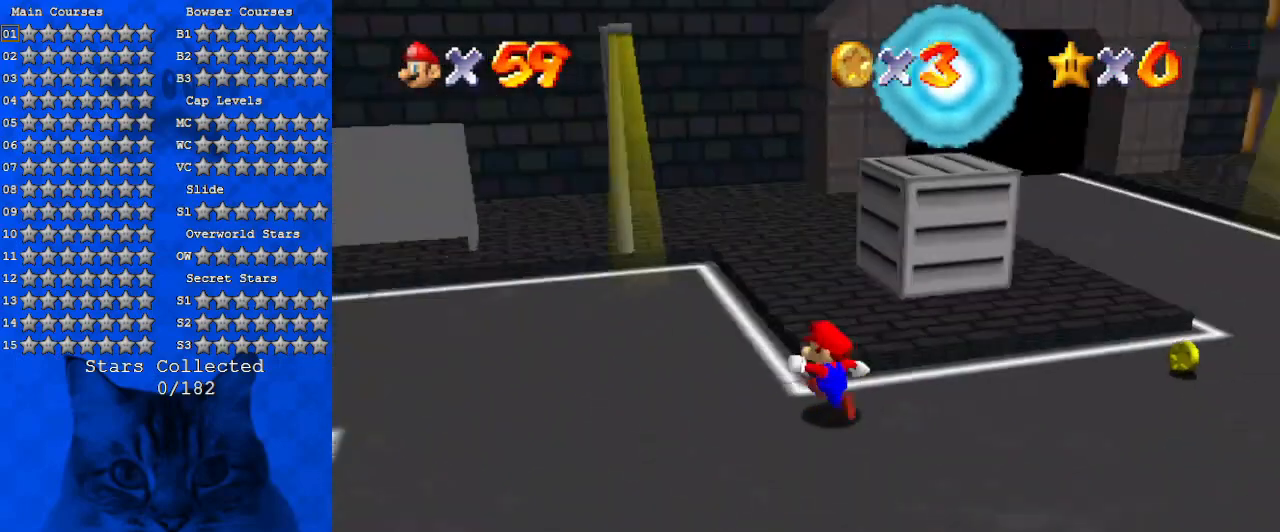
{"keys": [], "events": [[67, "left", "up"], [67, "up", "up"], [100, "a", "up"]]}
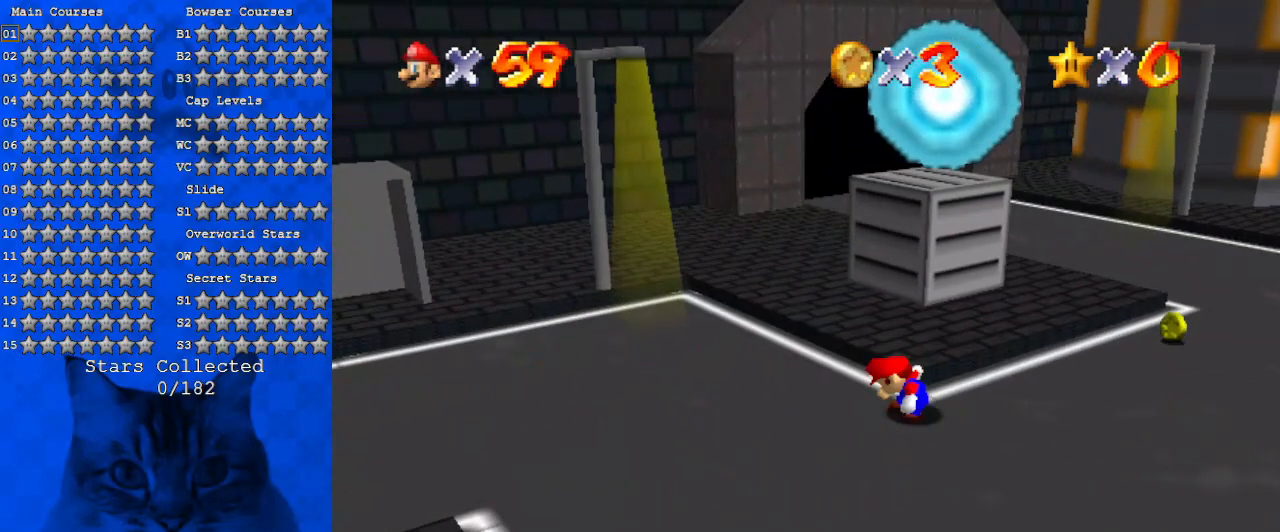
{"keys": [], "events": []}
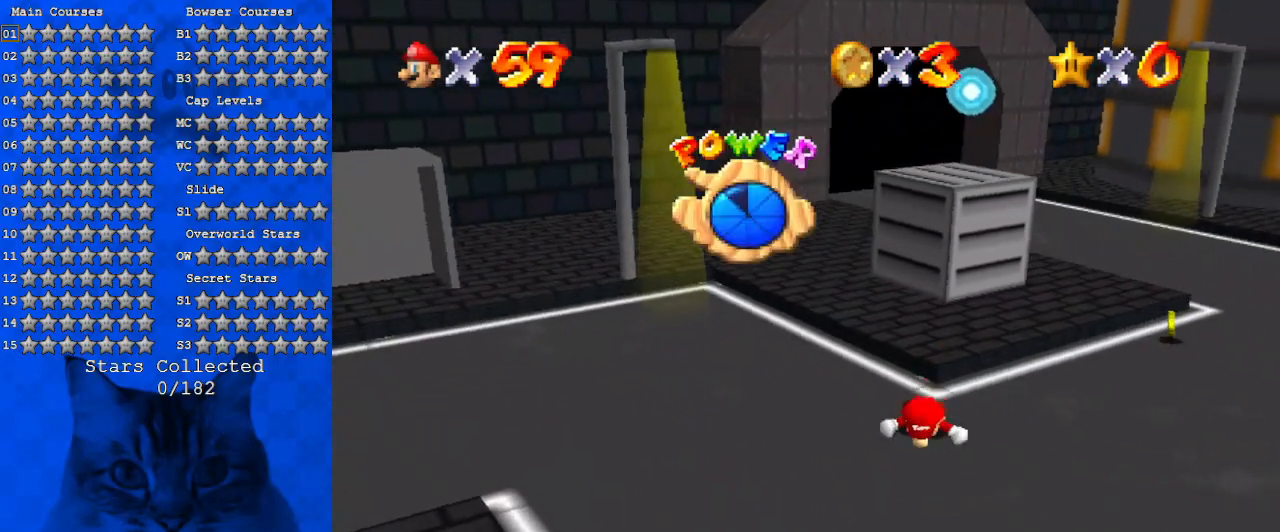
{"keys": ["up"], "events": [[467, "up", "down"]]}